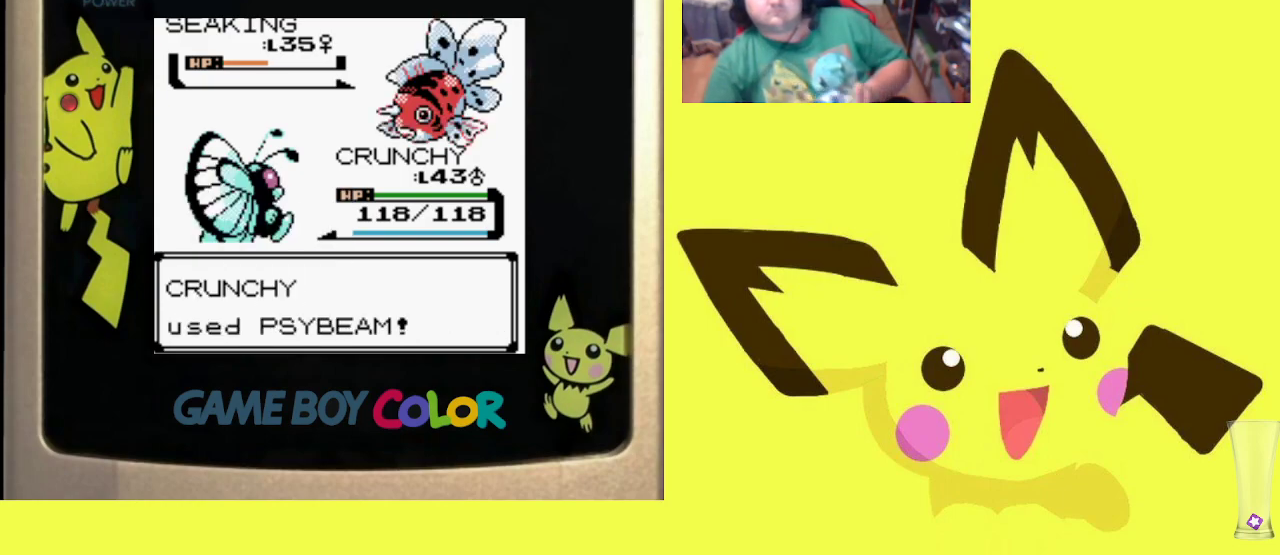
Gameplay with a controller (PlayStation layout); each line is a JSON object with the inputs held at the frame after it. "events" lists button and stick changes between this image and that frame as [ms after this image, input, new state], when the widget could be followed in between. Not read: left_stick right_stick.
{"buttons": ["CIRCLE"], "events": [[50, "CIRCLE", "down"], [150, "CIRCLE", "up"], [250, "CIRCLE", "down"], [333, "CIRCLE", "up"], [433, "CIRCLE", "down"]]}
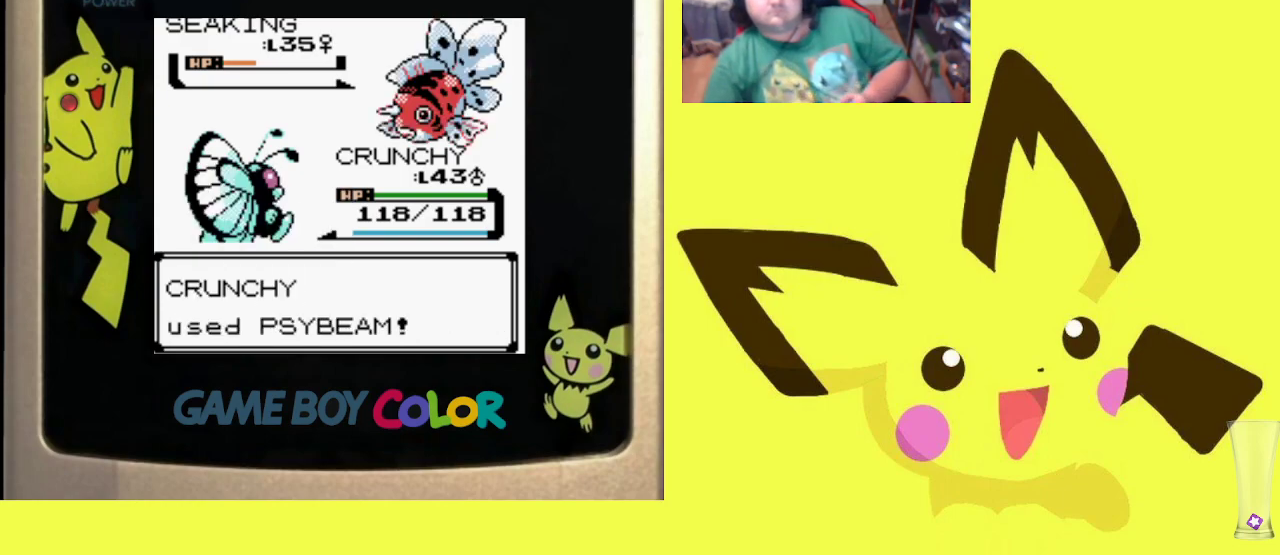
{"buttons": [], "events": [[33, "CIRCLE", "up"], [150, "CIRCLE", "down"], [250, "CIRCLE", "up"], [367, "CIRCLE", "down"], [450, "CIRCLE", "up"]]}
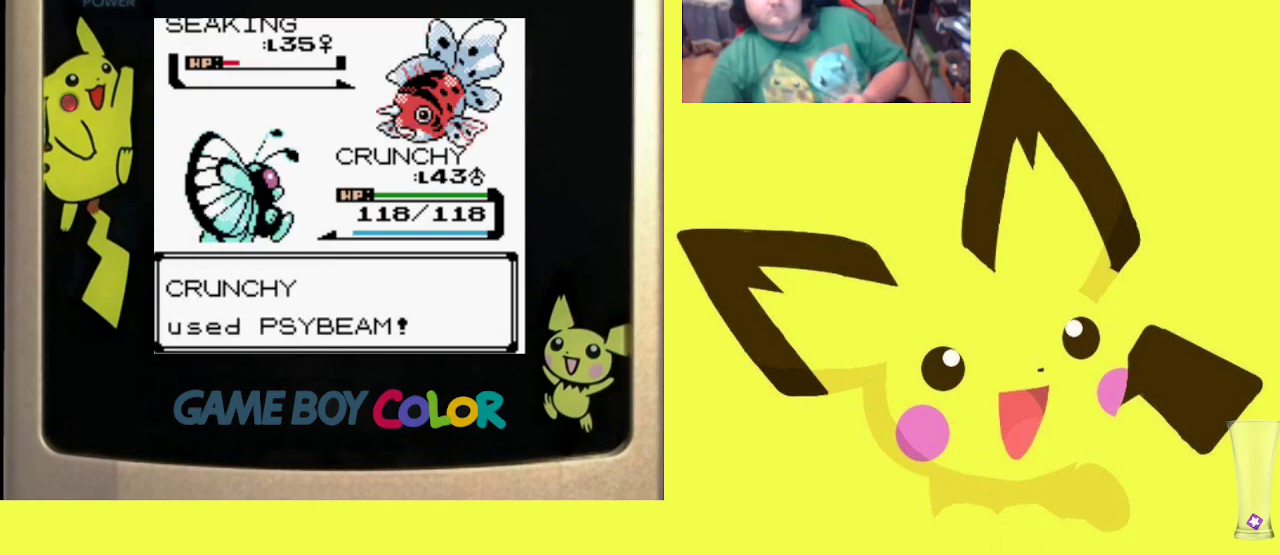
{"buttons": ["CIRCLE"], "events": [[67, "CIRCLE", "down"], [150, "CIRCLE", "up"], [250, "CIRCLE", "down"], [350, "CIRCLE", "up"], [467, "CIRCLE", "down"]]}
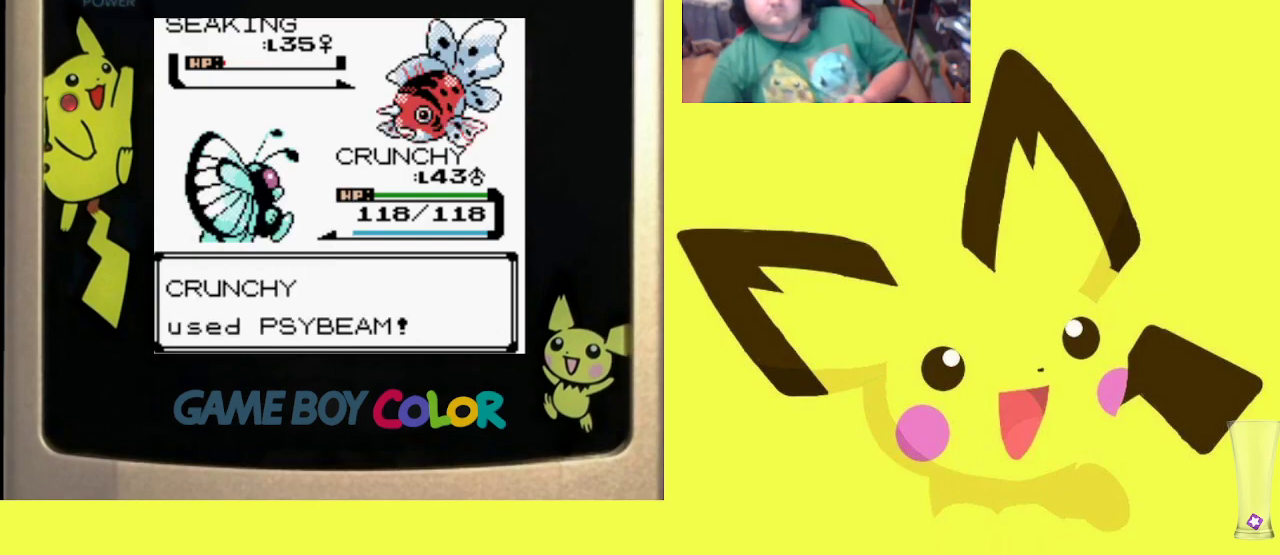
{"buttons": [], "events": [[50, "CIRCLE", "up"], [167, "CIRCLE", "down"], [267, "CIRCLE", "up"], [350, "CIRCLE", "down"], [450, "CIRCLE", "up"]]}
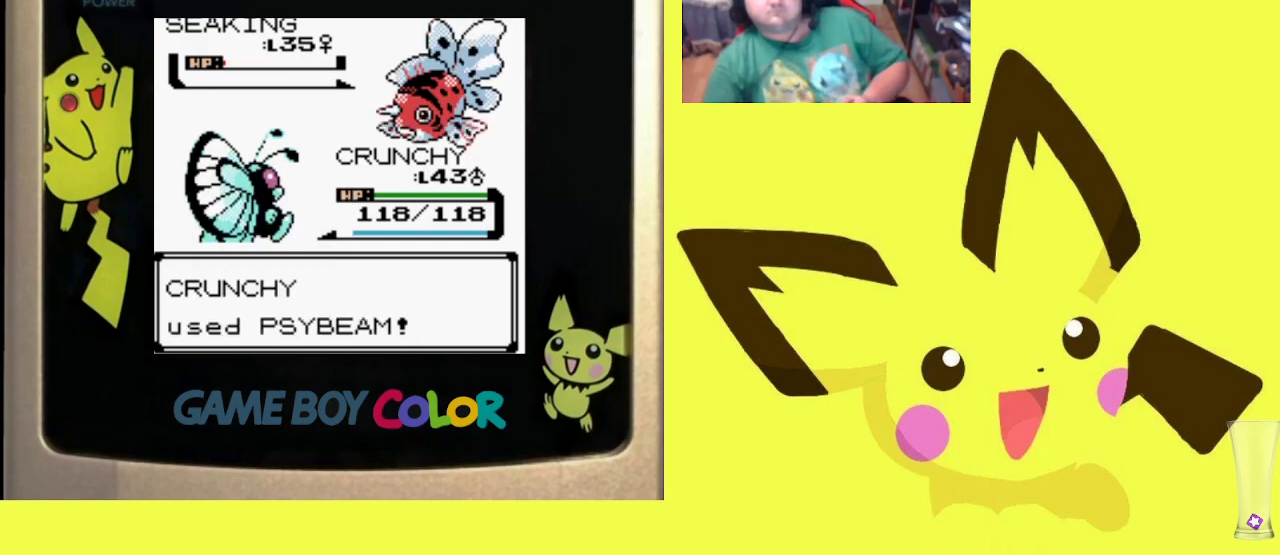
{"buttons": ["CIRCLE"], "events": [[50, "CIRCLE", "down"], [150, "CIRCLE", "up"], [267, "CIRCLE", "down"], [350, "CIRCLE", "up"], [450, "CIRCLE", "down"]]}
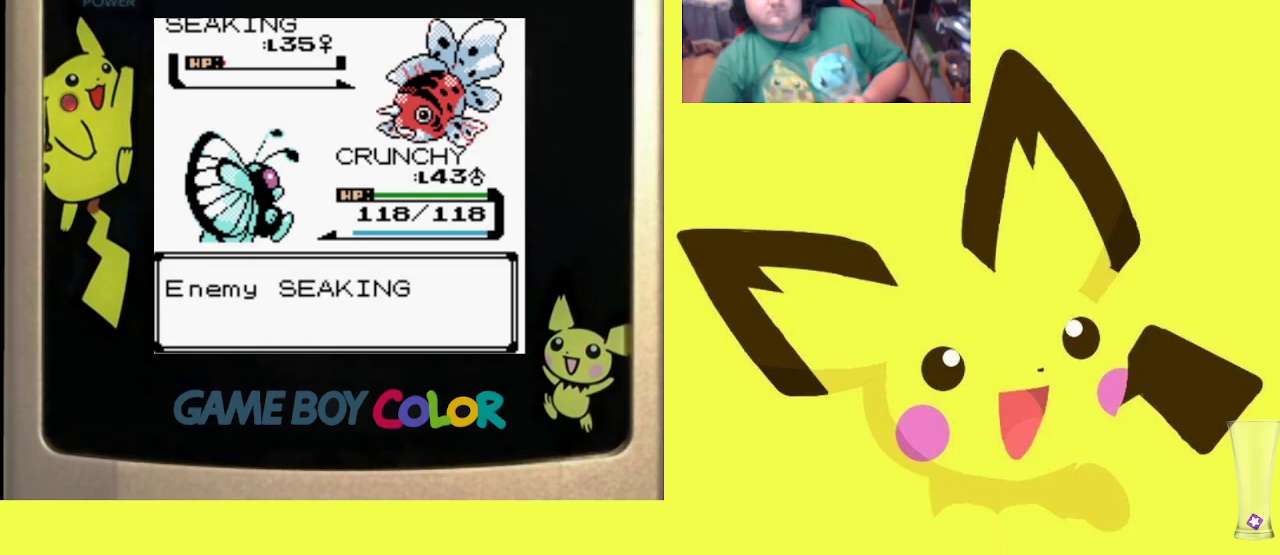
{"buttons": [], "events": [[67, "CIRCLE", "up"], [150, "CIRCLE", "down"], [267, "CIRCLE", "up"], [333, "CIRCLE", "down"], [483, "CIRCLE", "up"]]}
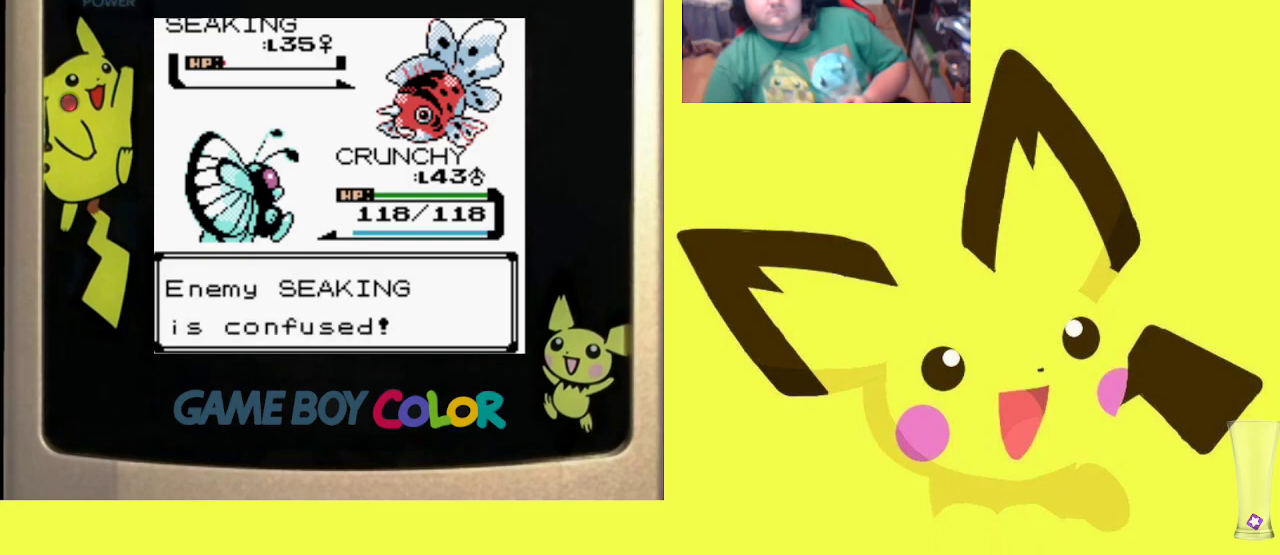
{"buttons": [], "events": []}
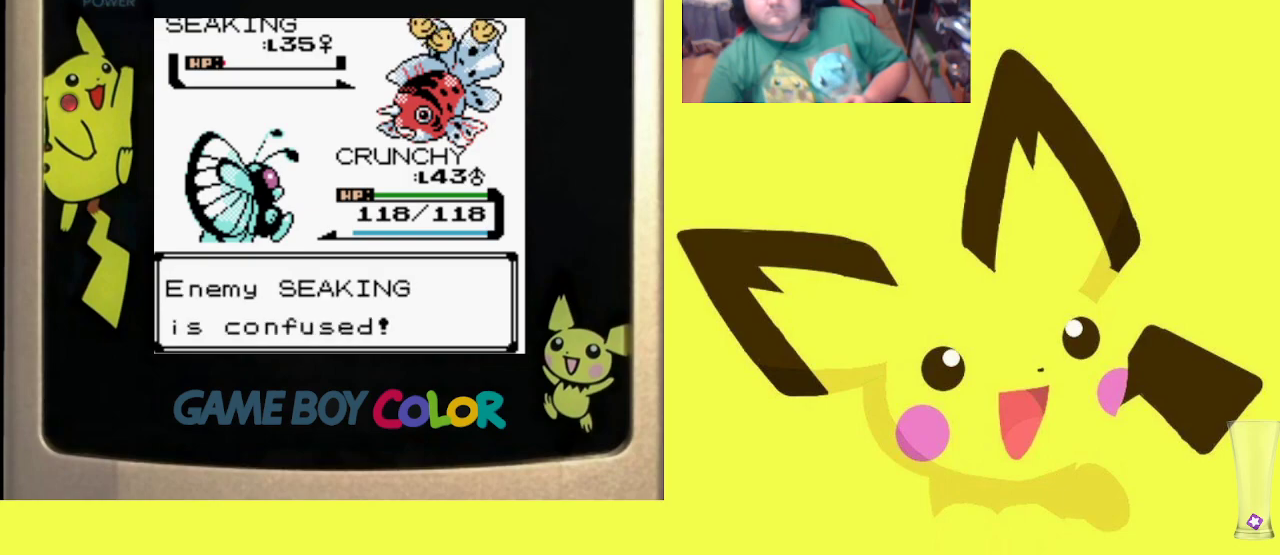
{"buttons": [], "events": [[167, "CIRCLE", "down"], [283, "CIRCLE", "up"], [383, "CIRCLE", "down"], [500, "CIRCLE", "up"]]}
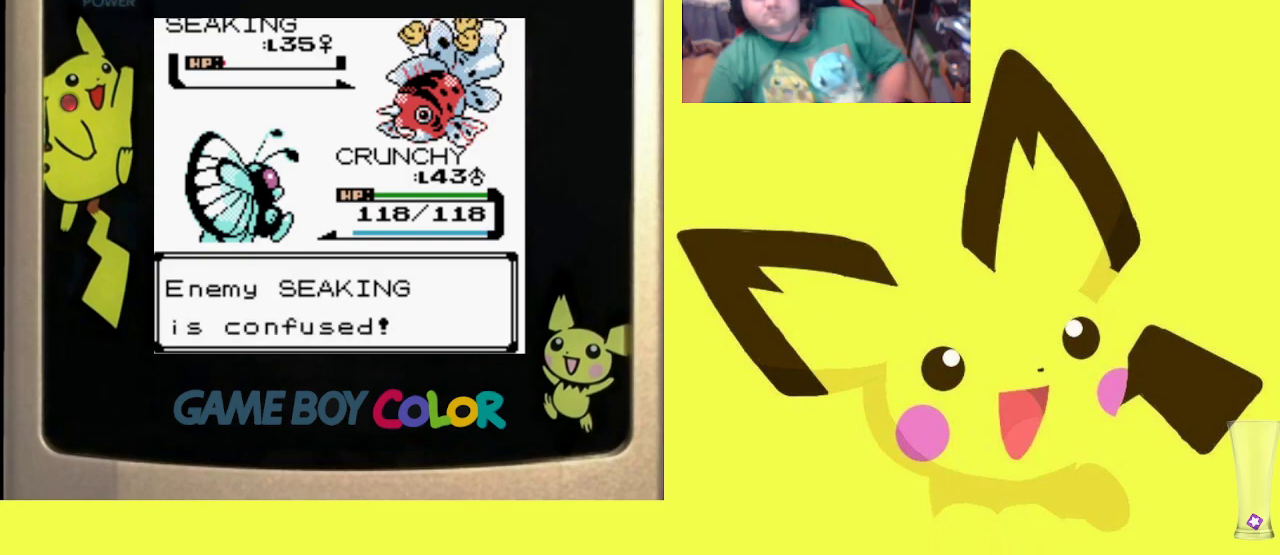
{"buttons": [], "events": [[83, "CIRCLE", "down"], [233, "CIRCLE", "up"], [333, "CIRCLE", "down"], [467, "CIRCLE", "up"]]}
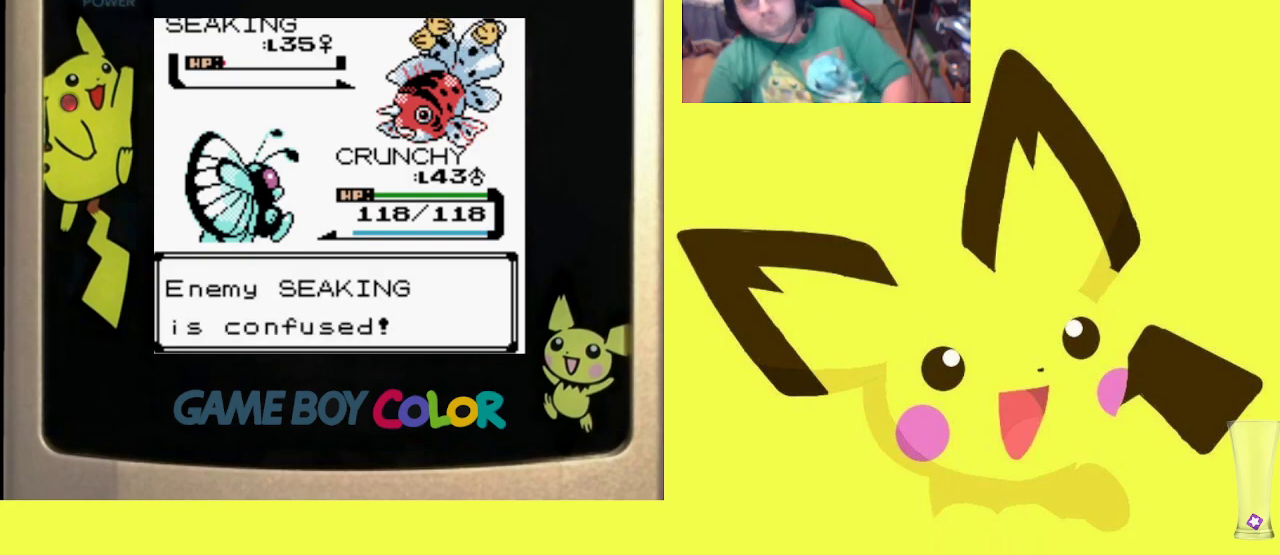
{"buttons": ["CIRCLE"], "events": [[33, "CIRCLE", "down"], [183, "CIRCLE", "up"], [267, "CIRCLE", "down"], [383, "CIRCLE", "up"], [483, "CIRCLE", "down"]]}
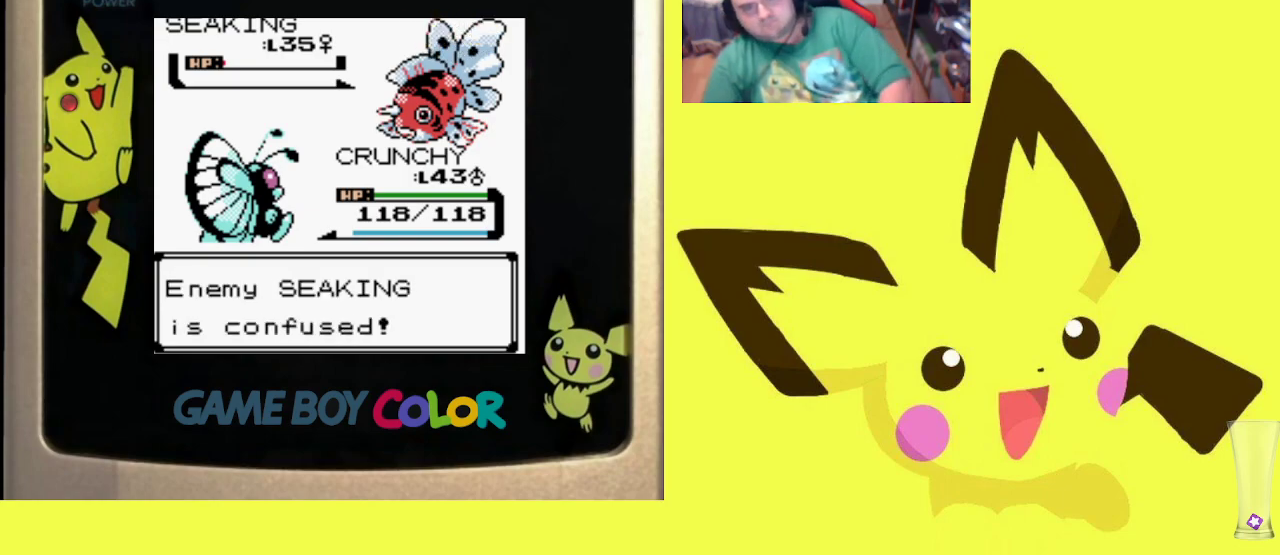
{"buttons": ["CIRCLE"], "events": [[100, "CIRCLE", "up"], [200, "CIRCLE", "down"], [333, "CIRCLE", "up"], [417, "CIRCLE", "down"]]}
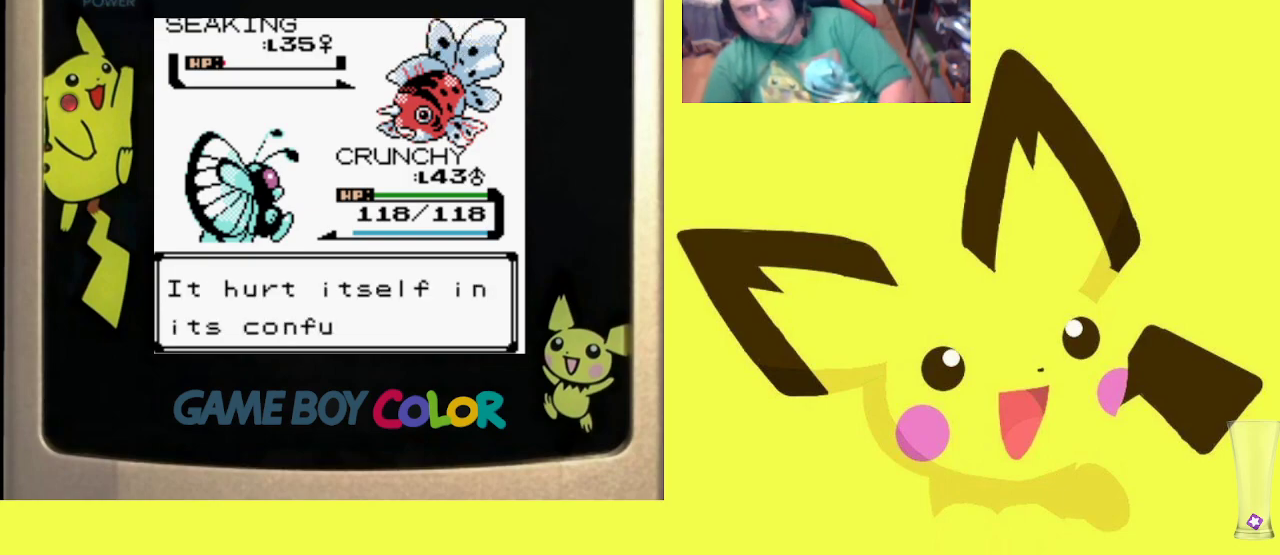
{"buttons": ["CIRCLE"], "events": [[33, "CIRCLE", "up"], [83, "CIRCLE", "down"], [217, "CIRCLE", "up"], [300, "CIRCLE", "down"], [400, "CIRCLE", "up"], [467, "CIRCLE", "down"]]}
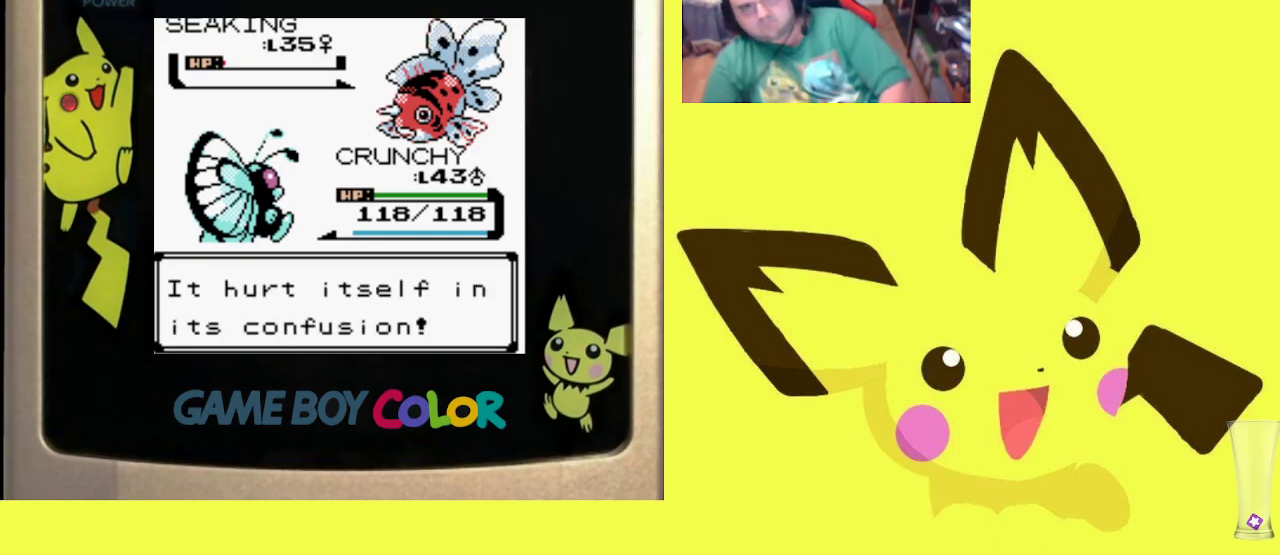
{"buttons": [], "events": [[67, "CIRCLE", "up"], [133, "CIRCLE", "down"], [250, "CIRCLE", "up"], [317, "CIRCLE", "down"], [450, "CIRCLE", "up"]]}
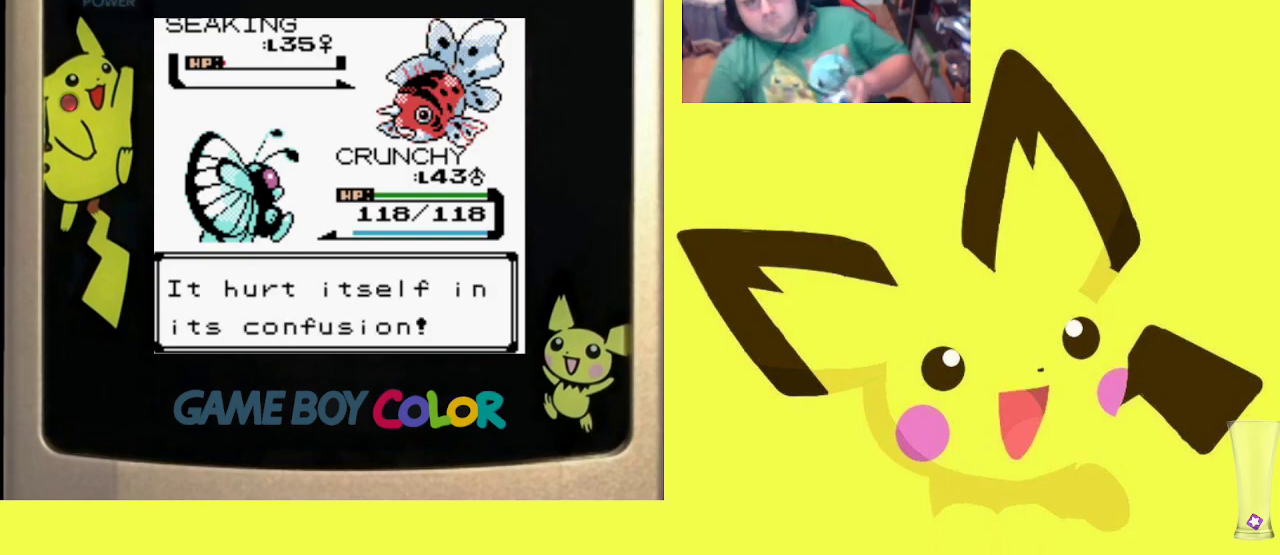
{"buttons": ["CIRCLE"], "events": [[17, "CIRCLE", "down"], [150, "CIRCLE", "up"], [217, "CIRCLE", "down"], [333, "CIRCLE", "up"], [417, "CIRCLE", "down"]]}
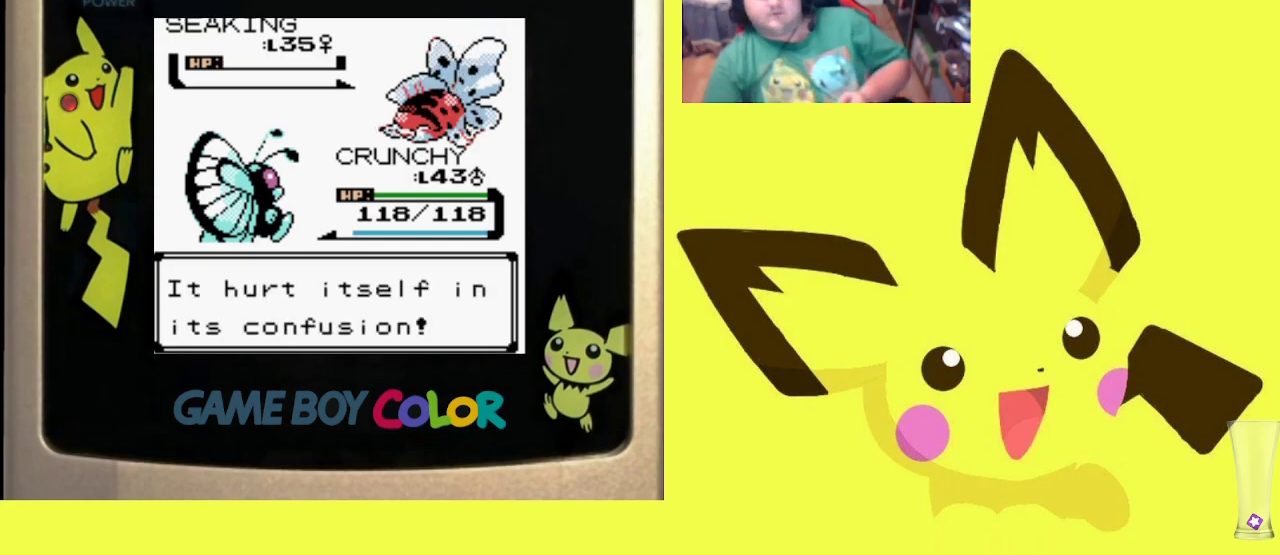
{"buttons": ["CIRCLE"], "events": [[33, "CIRCLE", "up"], [117, "CIRCLE", "down"], [217, "CIRCLE", "up"], [300, "CIRCLE", "down"], [400, "CIRCLE", "up"], [483, "CIRCLE", "down"]]}
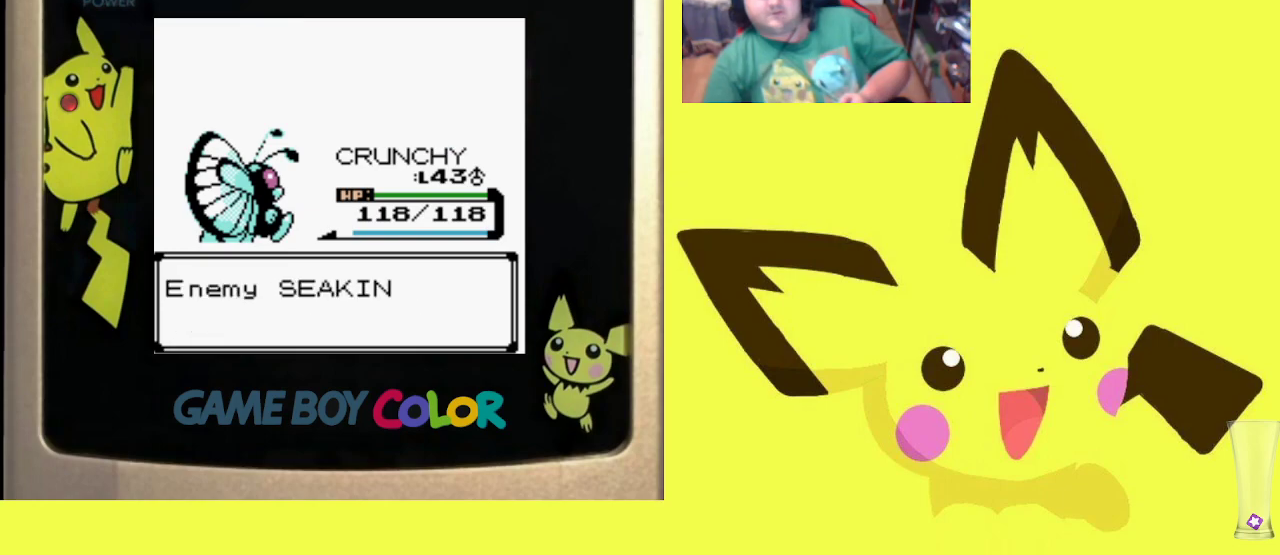
{"buttons": [], "events": [[83, "CIRCLE", "up"], [150, "CIRCLE", "down"], [267, "CIRCLE", "up"], [333, "CIRCLE", "down"], [450, "CIRCLE", "up"]]}
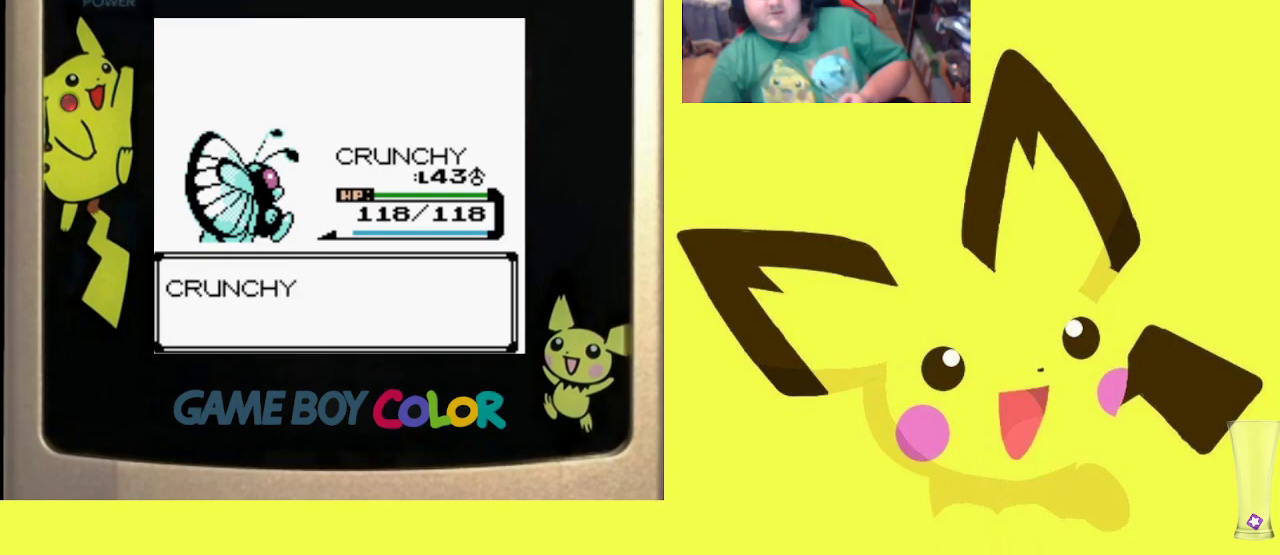
{"buttons": [], "events": [[33, "CIRCLE", "down"], [133, "CIRCLE", "up"], [217, "CIRCLE", "down"], [317, "CIRCLE", "up"], [400, "CIRCLE", "down"], [500, "CIRCLE", "up"]]}
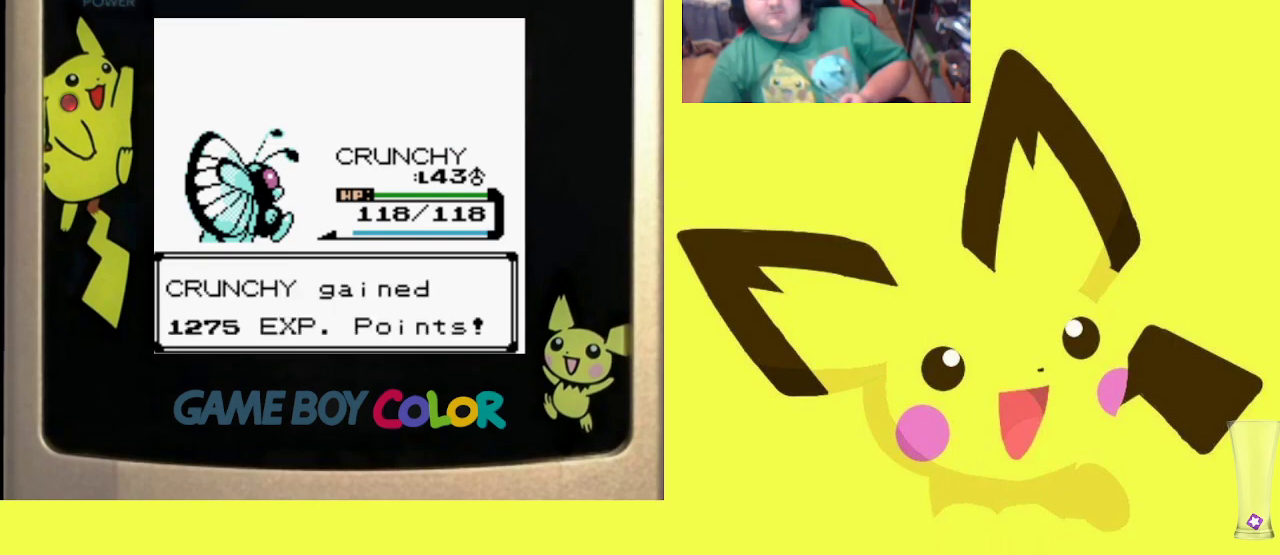
{"buttons": ["CIRCLE"], "events": [[83, "CIRCLE", "down"], [200, "CIRCLE", "up"], [267, "CIRCLE", "down"], [383, "CIRCLE", "up"], [483, "CIRCLE", "down"]]}
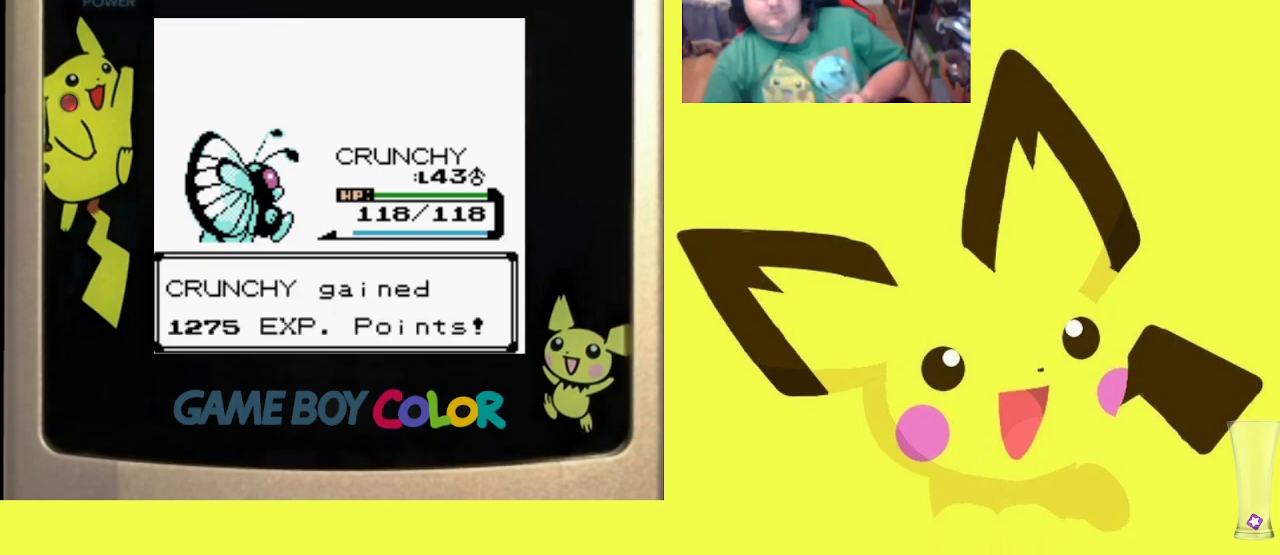
{"buttons": [], "events": [[83, "CIRCLE", "up"], [167, "CIRCLE", "down"], [267, "CIRCLE", "up"], [350, "CIRCLE", "down"], [450, "CIRCLE", "up"]]}
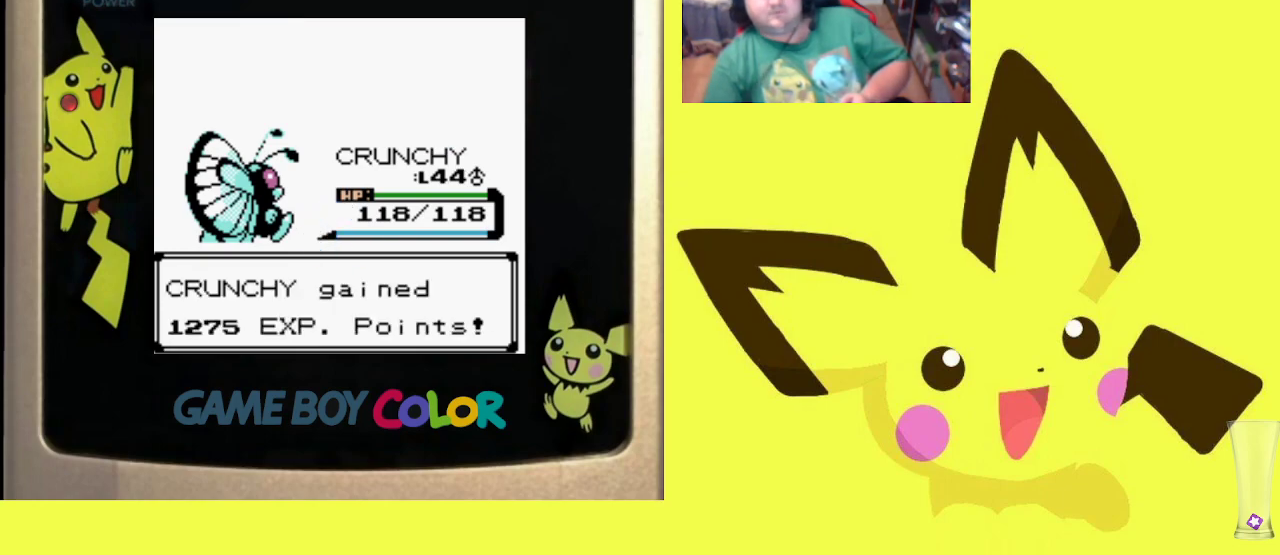
{"buttons": ["CIRCLE"], "events": [[50, "CIRCLE", "down"], [150, "CIRCLE", "up"], [250, "CIRCLE", "down"], [367, "CIRCLE", "up"], [450, "CIRCLE", "down"]]}
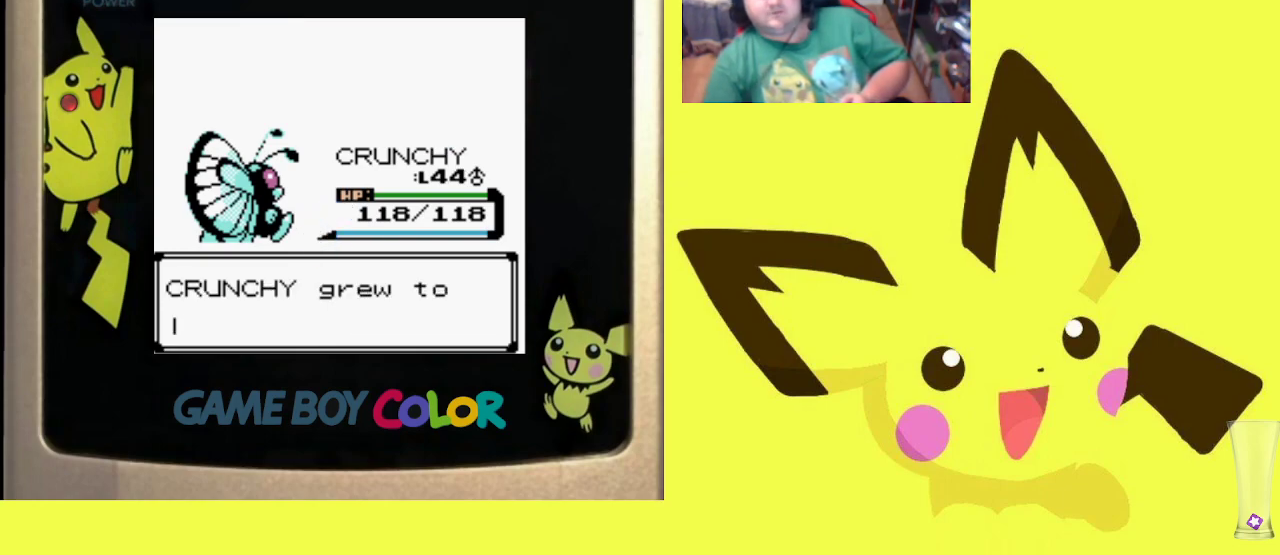
{"buttons": [], "events": [[50, "CIRCLE", "up"], [150, "CIRCLE", "down"], [233, "CIRCLE", "up"], [367, "CIRCLE", "down"], [450, "CIRCLE", "up"]]}
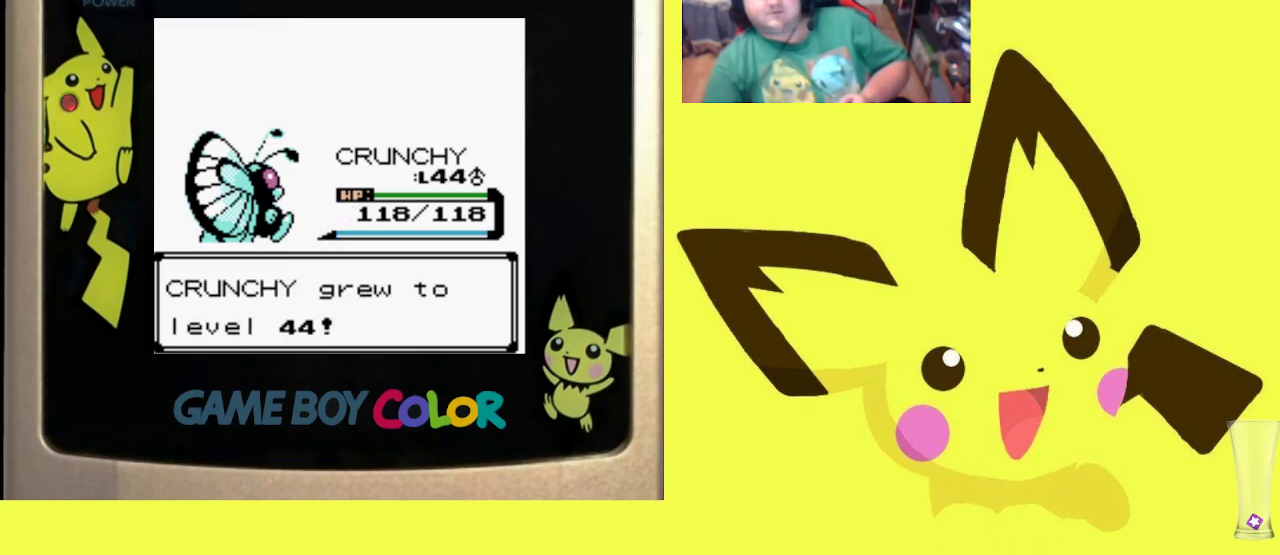
{"buttons": ["CIRCLE"], "events": [[50, "CIRCLE", "down"], [167, "CIRCLE", "up"], [250, "CIRCLE", "down"], [367, "CIRCLE", "up"], [450, "CIRCLE", "down"]]}
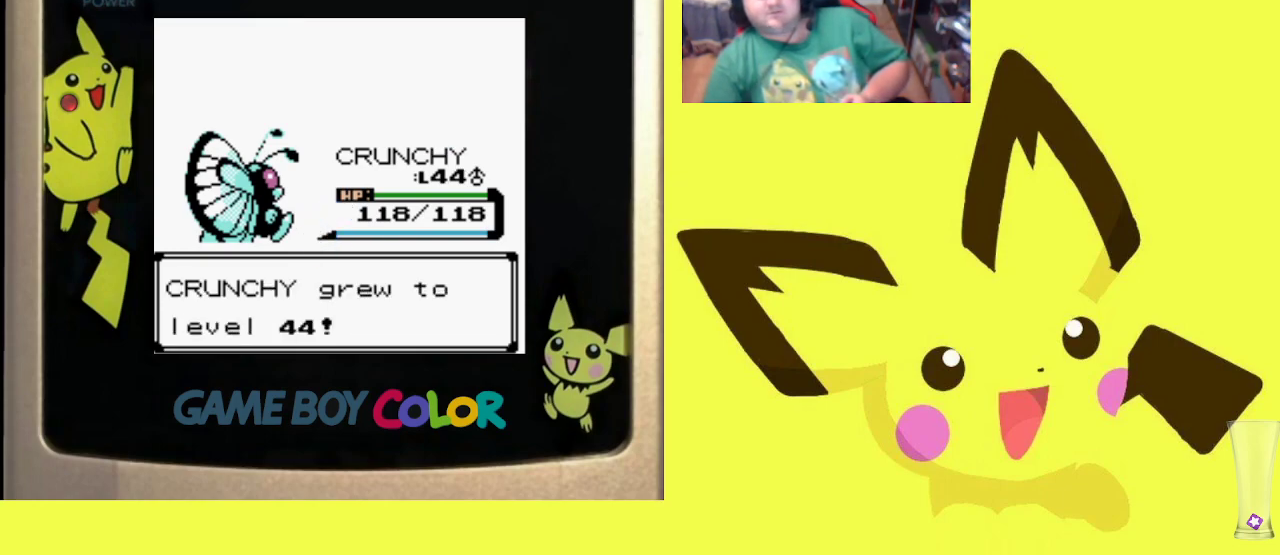
{"buttons": [], "events": [[67, "CIRCLE", "up"]]}
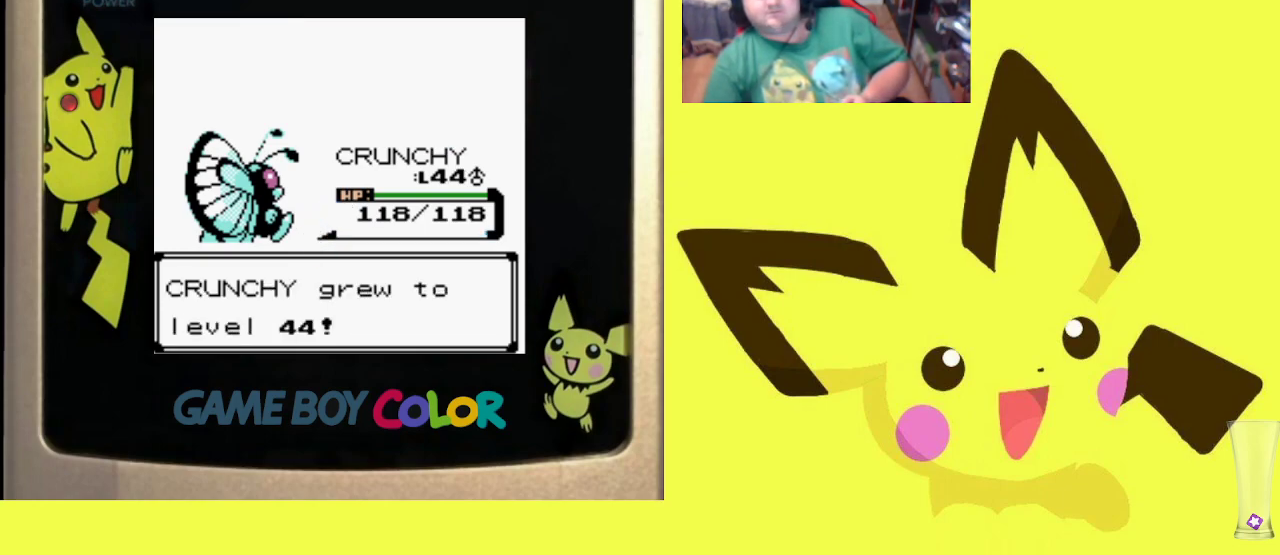
{"buttons": [], "events": []}
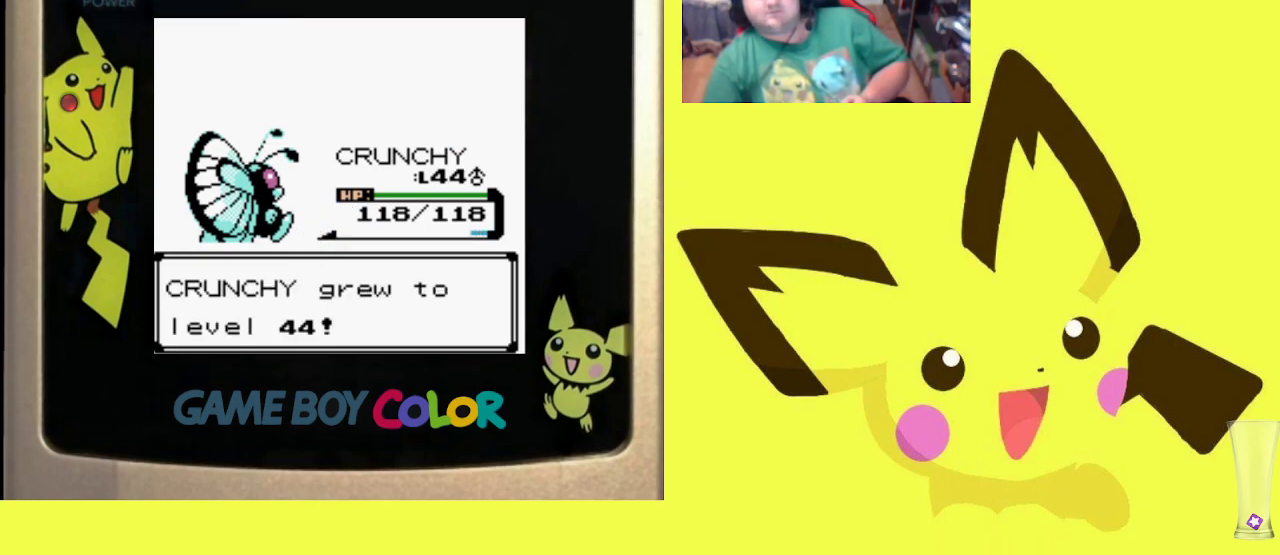
{"buttons": [], "events": [[50, "CIRCLE", "down"], [167, "CIRCLE", "up"]]}
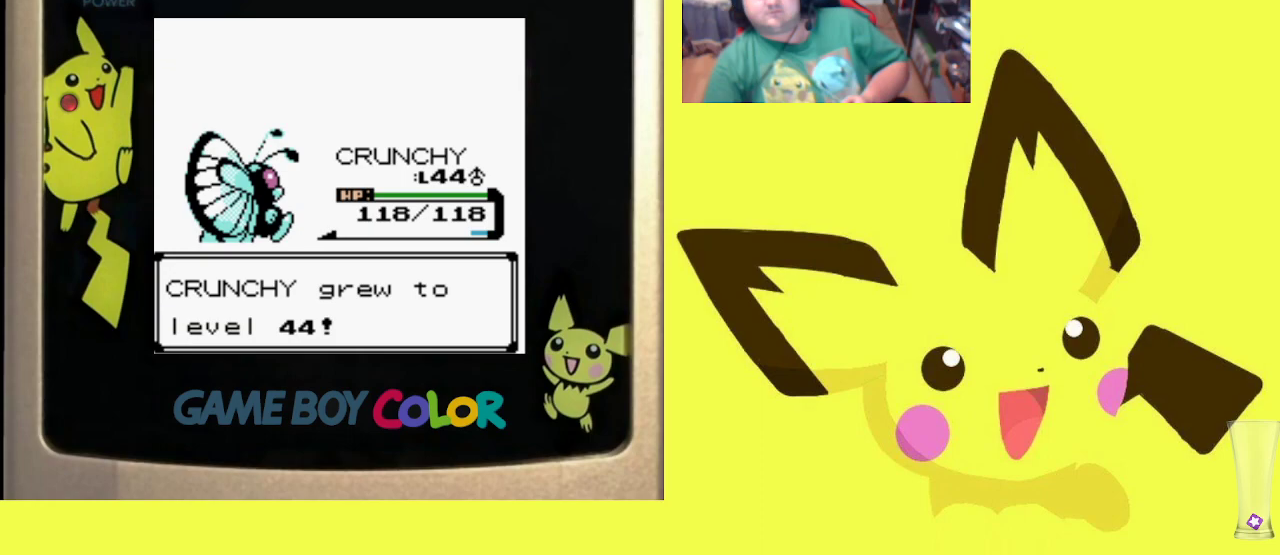
{"buttons": [], "events": []}
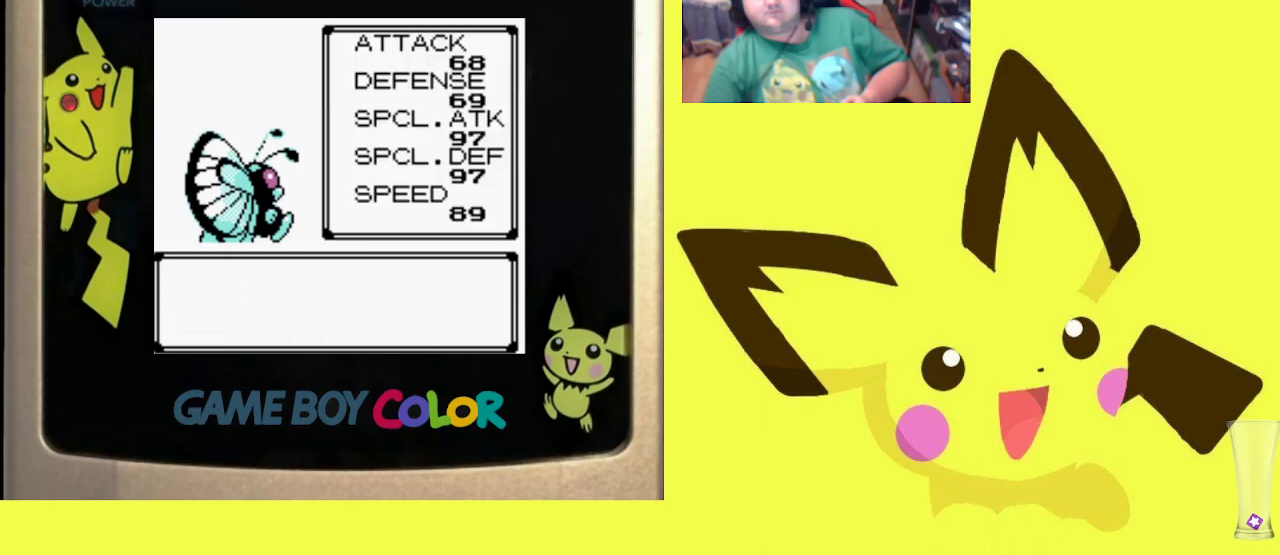
{"buttons": [], "events": []}
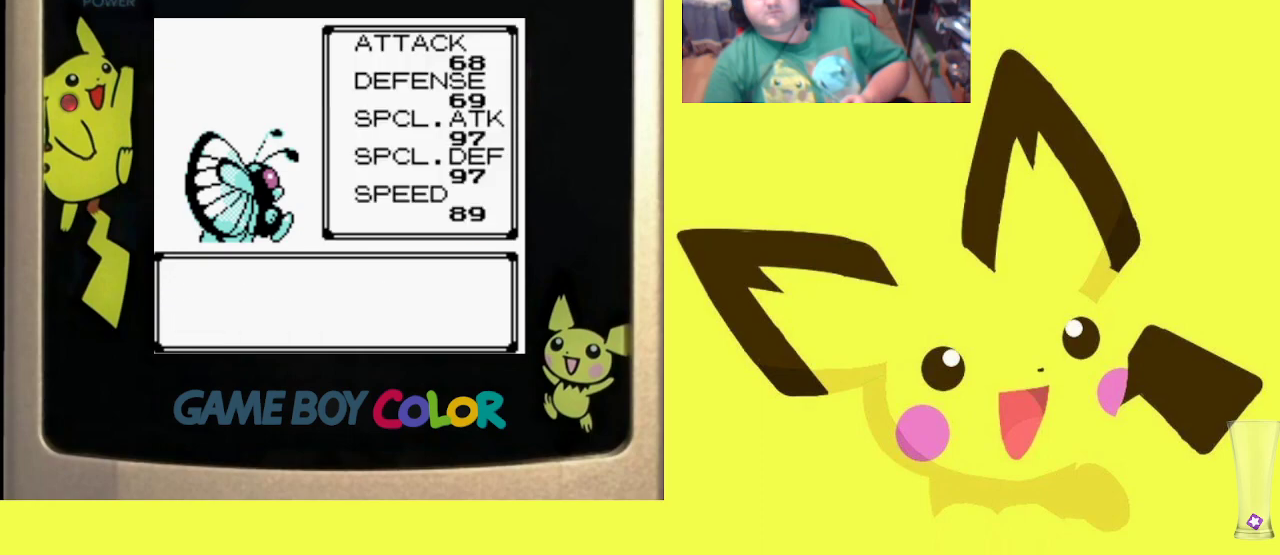
{"buttons": [], "events": [[183, "CIRCLE", "down"], [300, "CIRCLE", "up"], [400, "CIRCLE", "down"], [483, "CIRCLE", "up"]]}
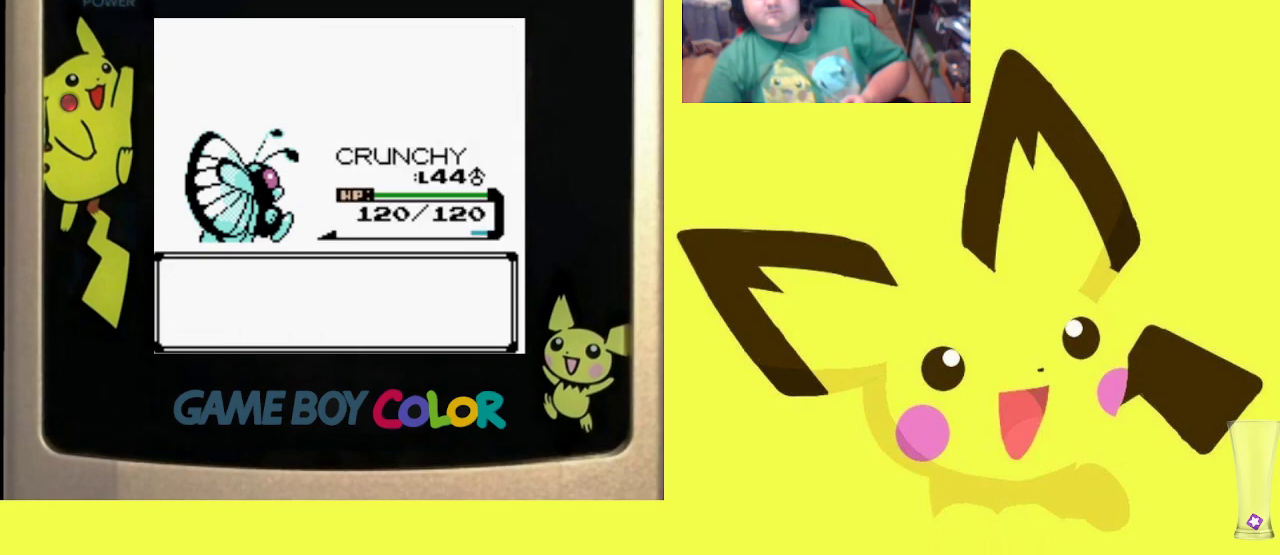
{"buttons": ["CIRCLE"], "events": [[100, "CIRCLE", "down"], [183, "CIRCLE", "up"], [300, "CIRCLE", "down"], [383, "CIRCLE", "up"], [483, "CIRCLE", "down"]]}
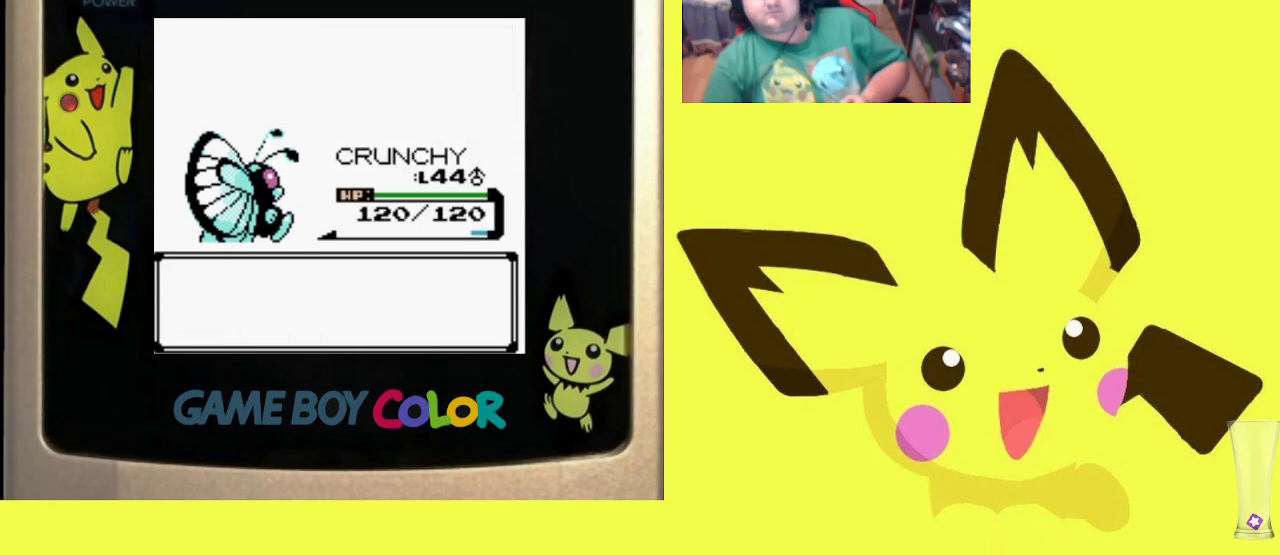
{"buttons": [], "events": [[83, "CIRCLE", "up"], [183, "CIRCLE", "down"], [283, "CIRCLE", "up"], [367, "CIRCLE", "down"], [483, "CIRCLE", "up"]]}